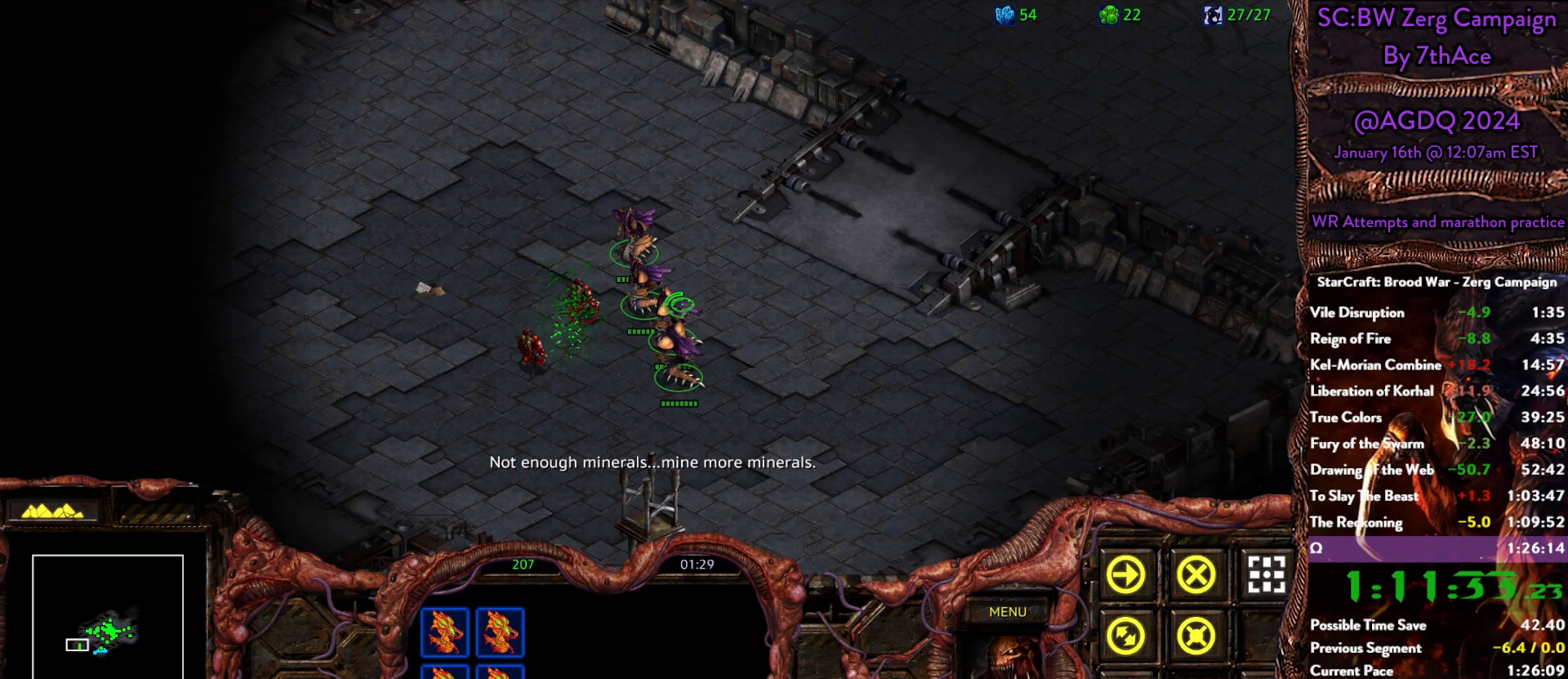
Gameplay with keyboard and mouse; each line is a JSON object with the keys and mouse buttons held at the frame after it. "events" lists presses ("down") and releases ("up") of "0", "1", "2", "3", "4", "5", "6", "7", "8", "9", "a", "alt", "b", "c", "ctrl", "d", "e", "escape", "f", "f10", "f2", "f3", "f4", "g", "h", "i", "j", "k", "l", "m", "n", "o", "p", "q", "r", "return", "s", "shift", "space", "t", "u", "v", "w", "x", "y", "z", "mouse_left" and "mouse_right" between this image and that frame as [ms after this image, input, new state], when the widget could be followed in between. "mouse_left", "mouse_right" = the "left", "right" buttons of the "mouse" list. No other keys are recorded. Mouse movement is not recorded.
{"keys": [], "mouse": ["left"], "events": [[433, "mouse_left", "down"]]}
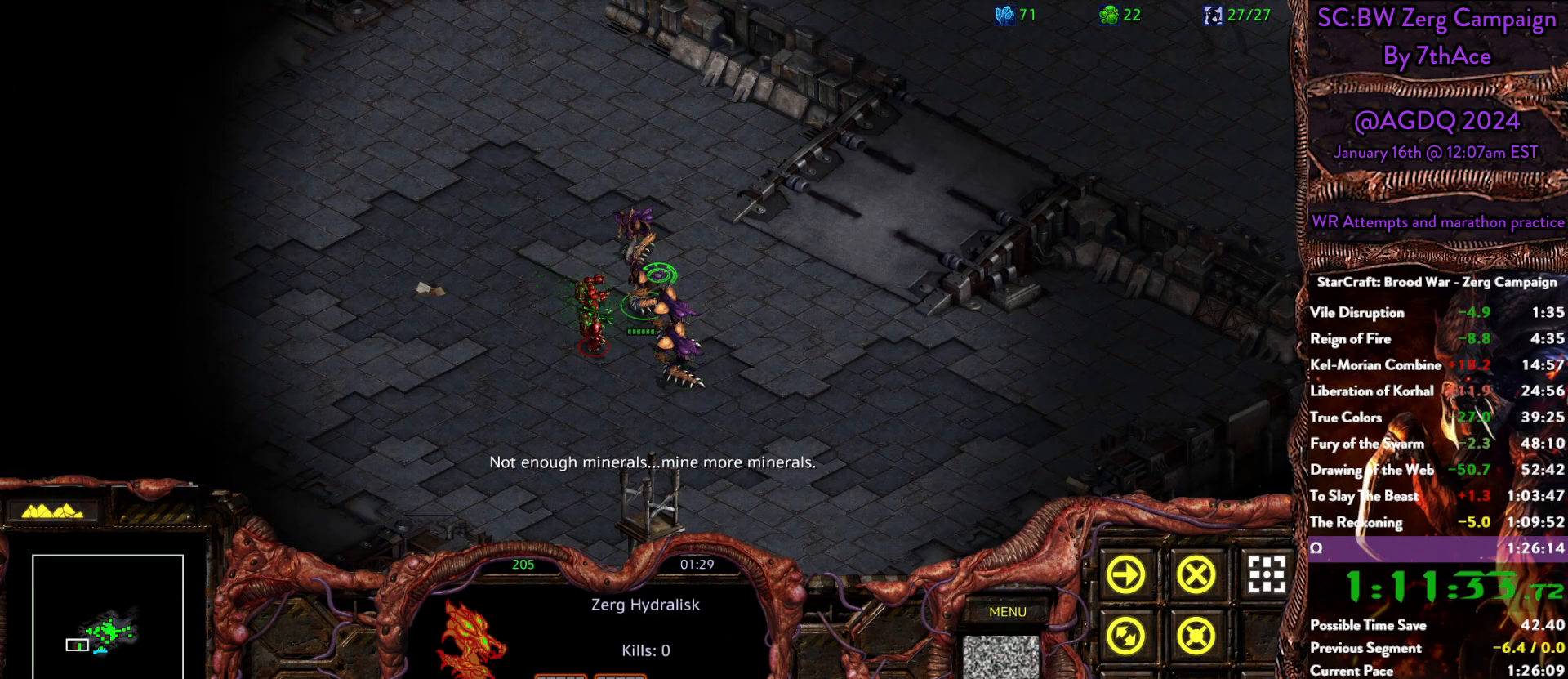
{"keys": [], "mouse": [], "events": [[17, "mouse_left", "up"]]}
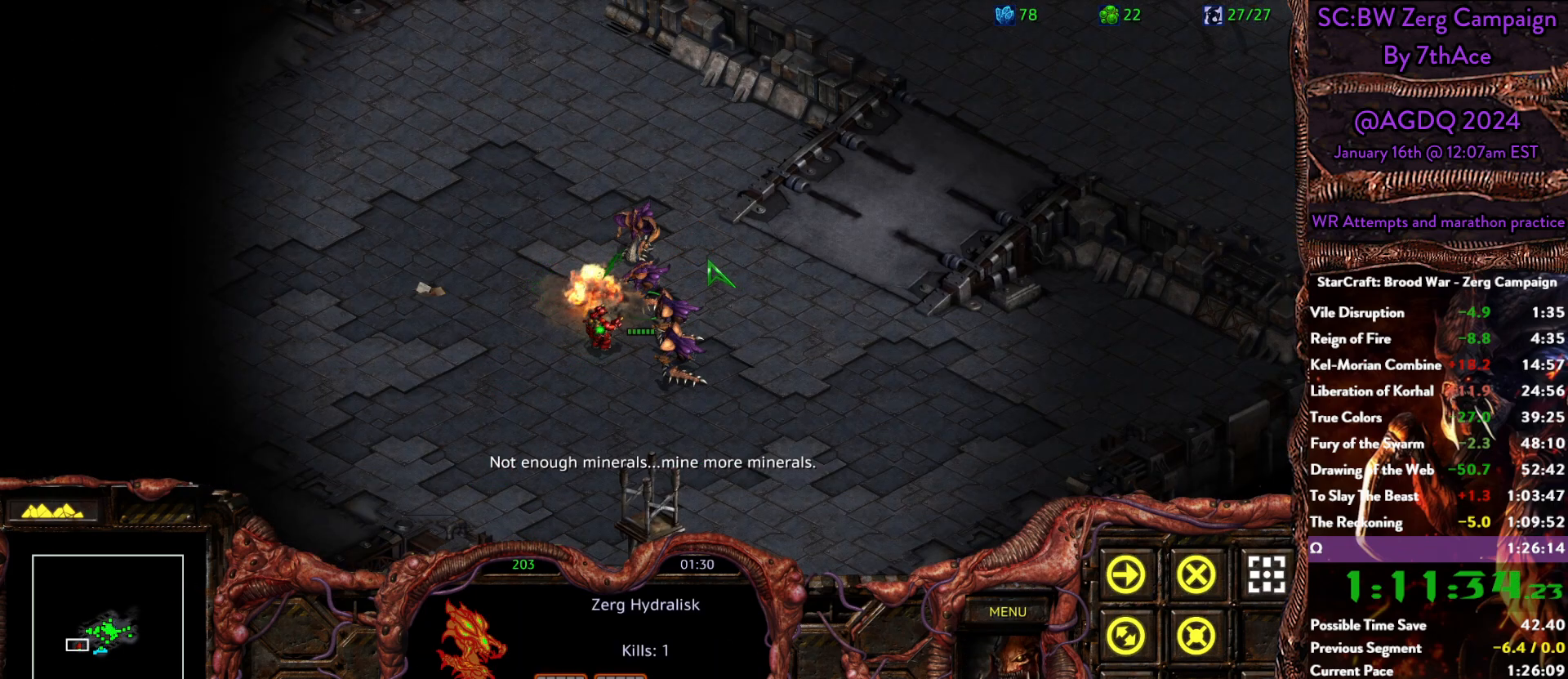
{"keys": [], "mouse": [], "events": []}
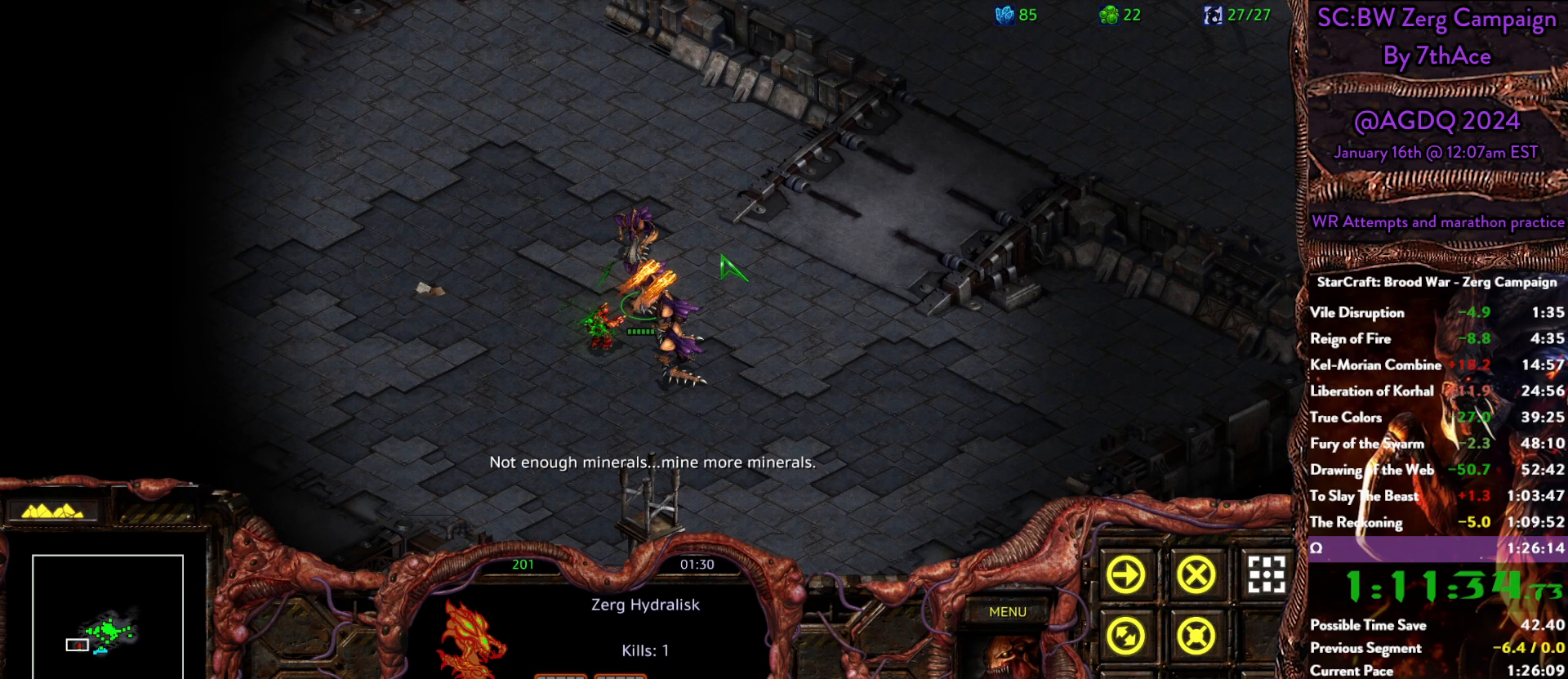
{"keys": [], "mouse": [], "events": []}
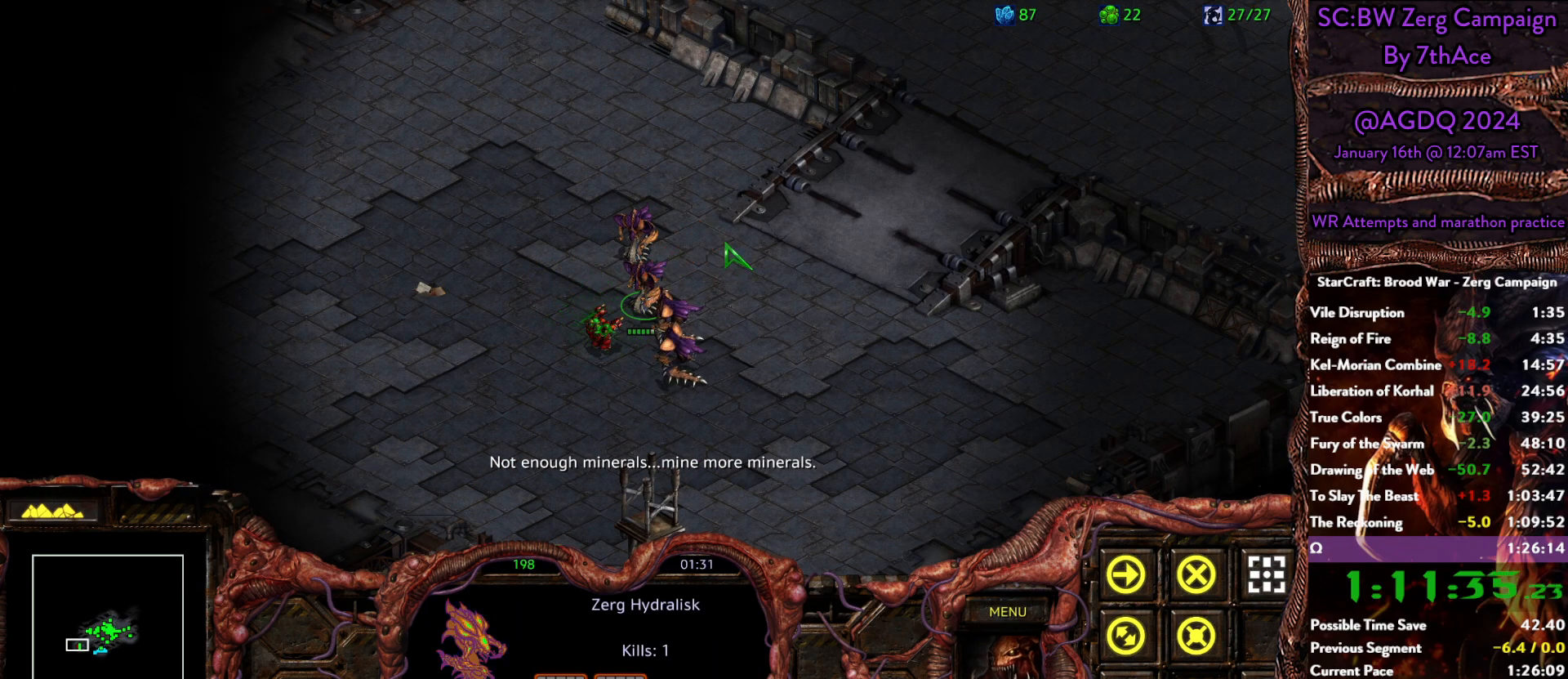
{"keys": [], "mouse": [], "events": []}
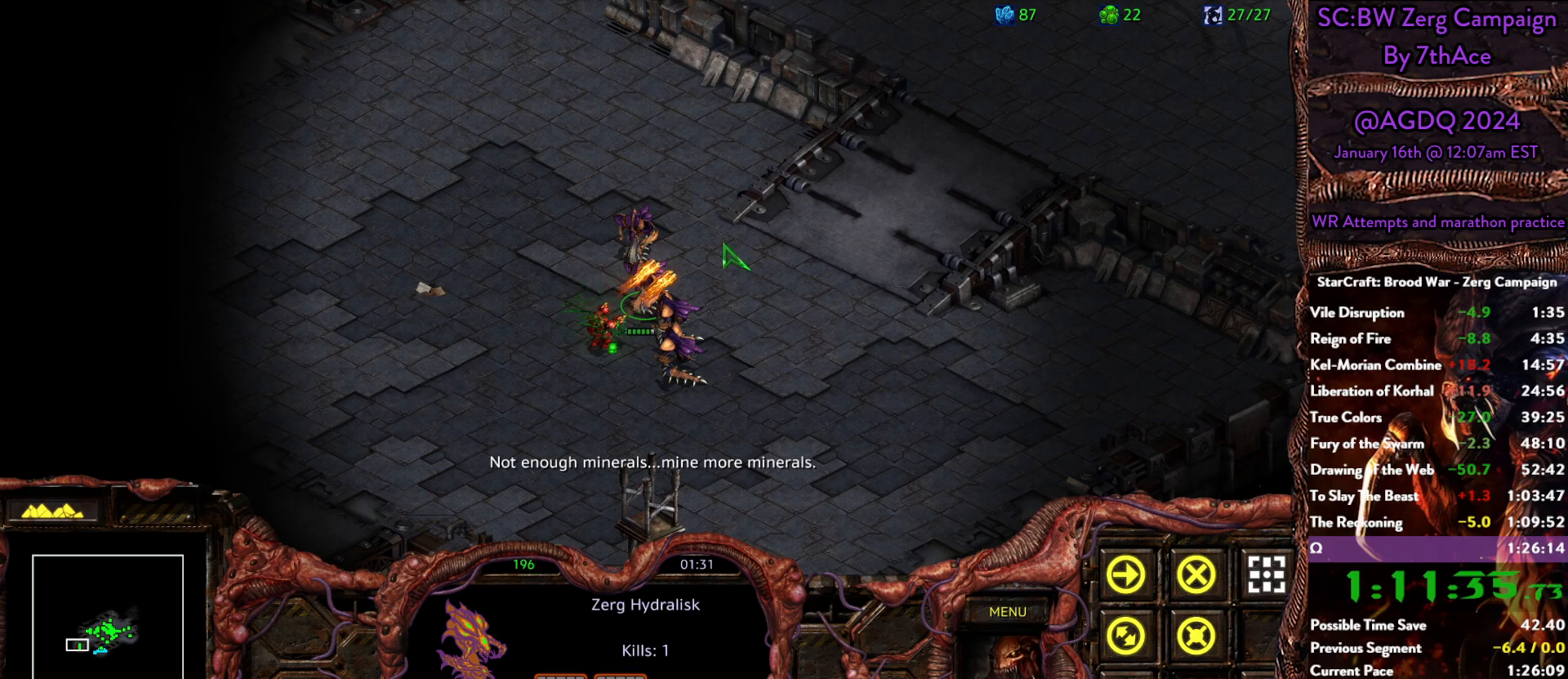
{"keys": [], "mouse": [], "events": []}
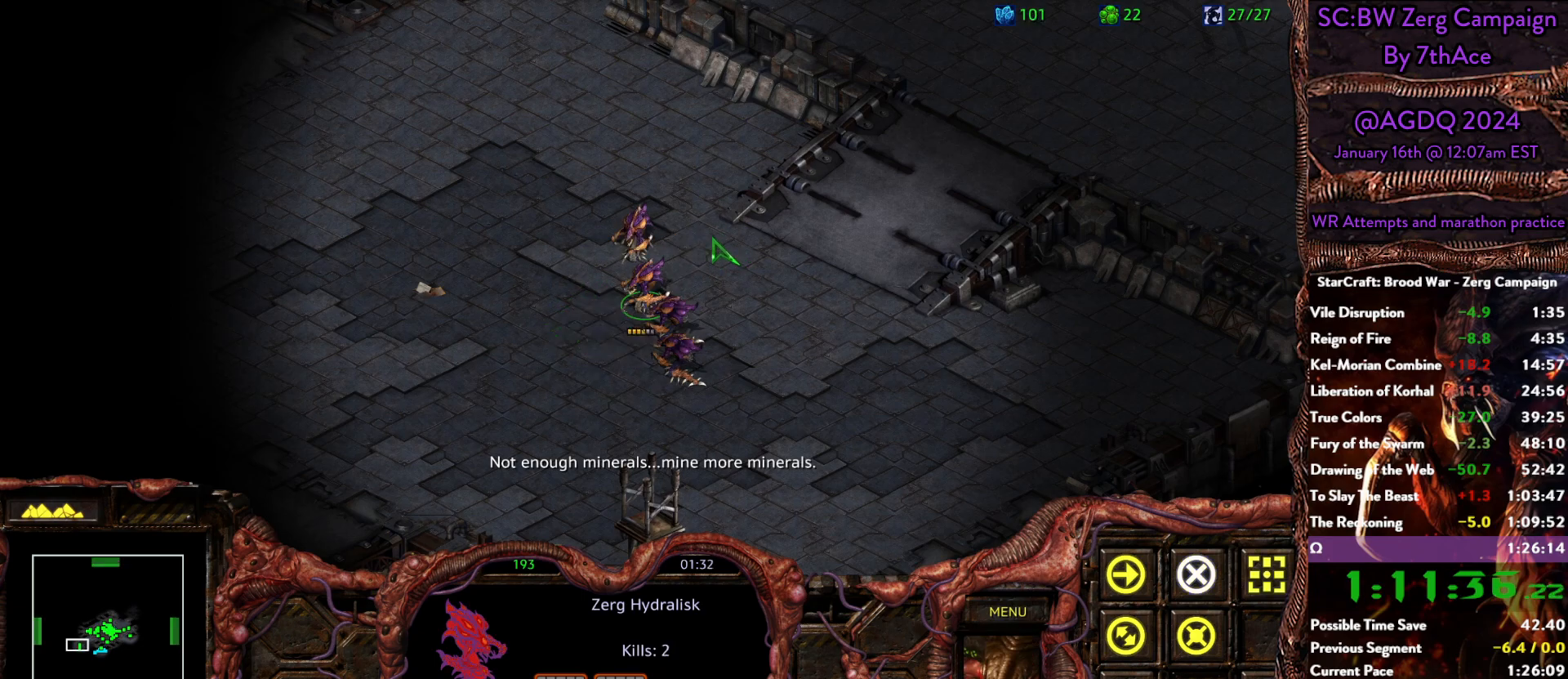
{"keys": [], "mouse": [], "events": [[50, "mouse_right", "down"], [150, "mouse_right", "up"], [283, "s", "down"], [383, "s", "up"]]}
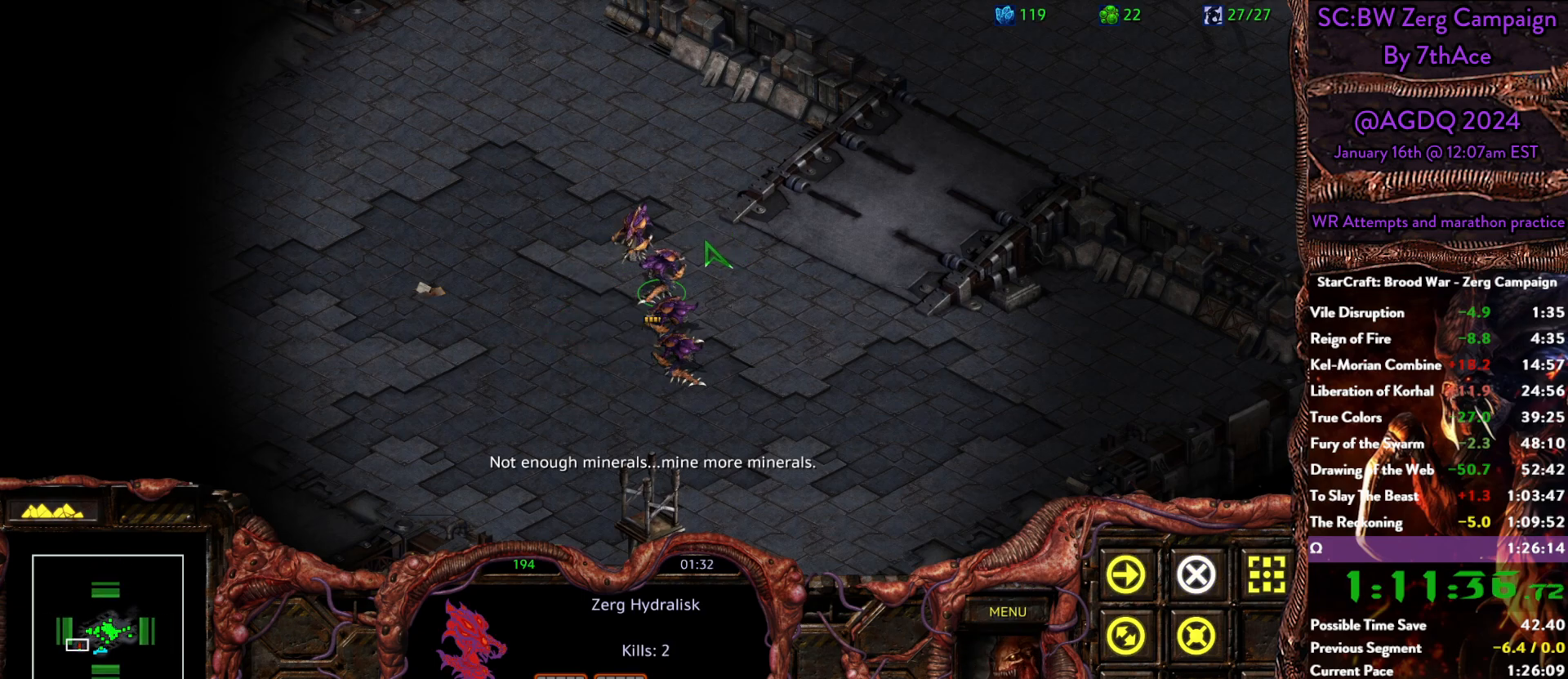
{"keys": [], "mouse": [], "events": []}
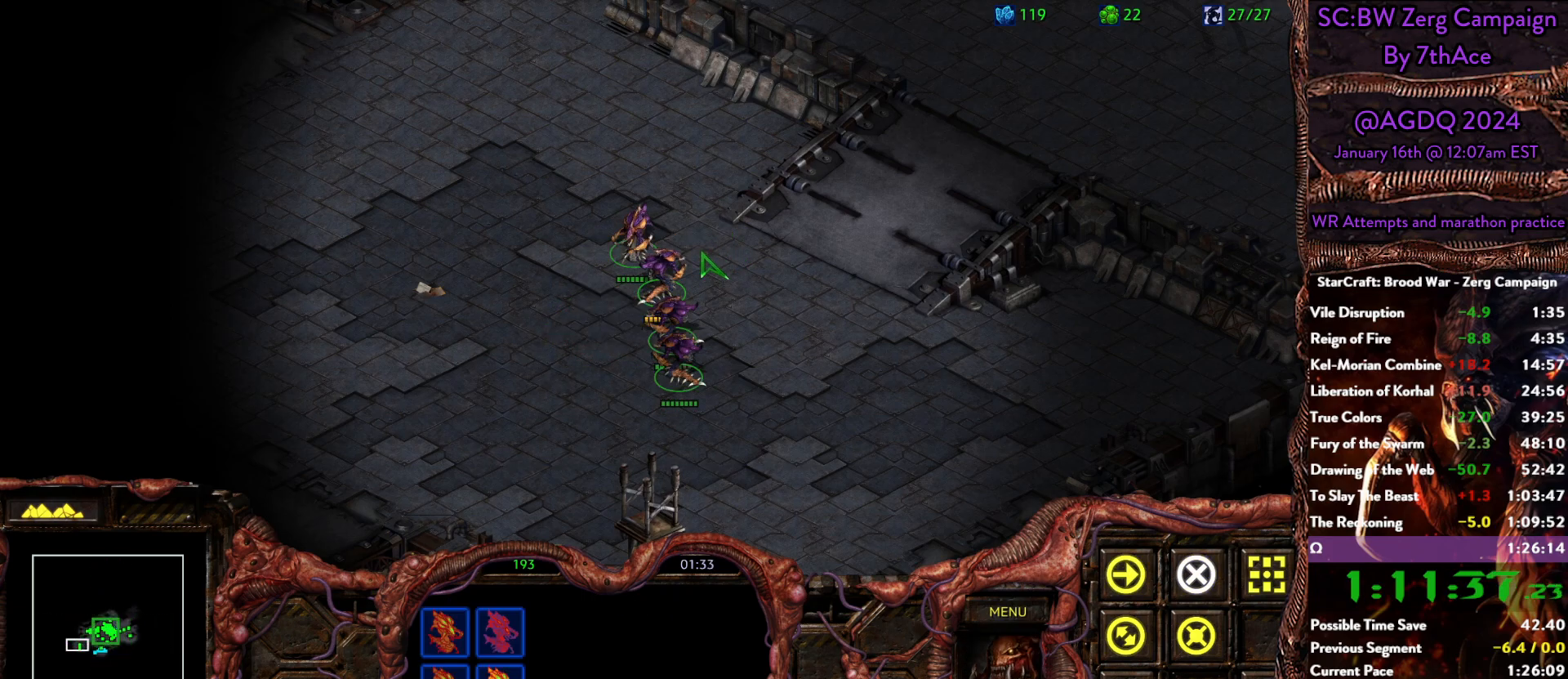
{"keys": [], "mouse": [], "events": []}
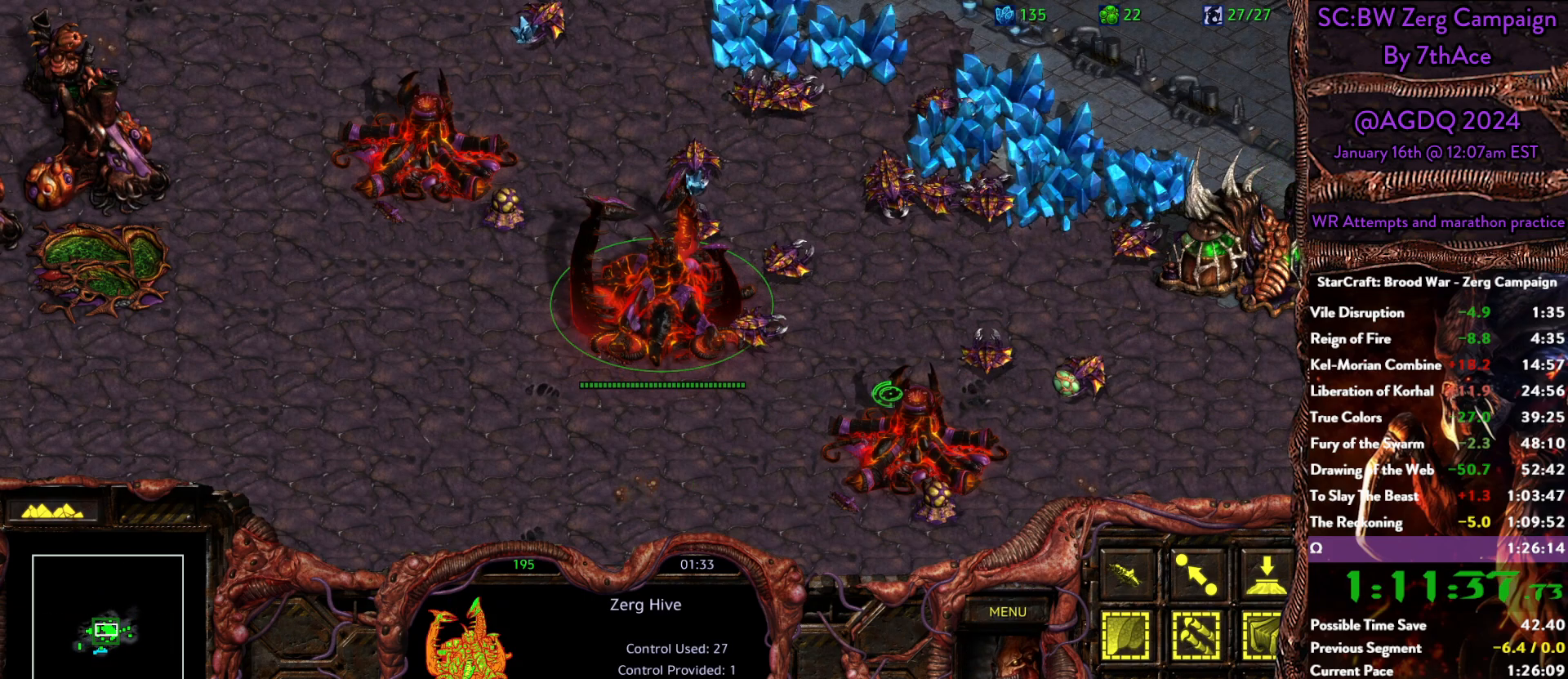
{"keys": ["s"], "mouse": [], "events": [[133, "mouse_left", "down"], [183, "mouse_left", "up"], [233, "s", "down"], [283, "d", "down"], [333, "mouse_left", "down"], [333, "s", "up"], [433, "d", "up"], [433, "mouse_left", "up"], [433, "s", "down"]]}
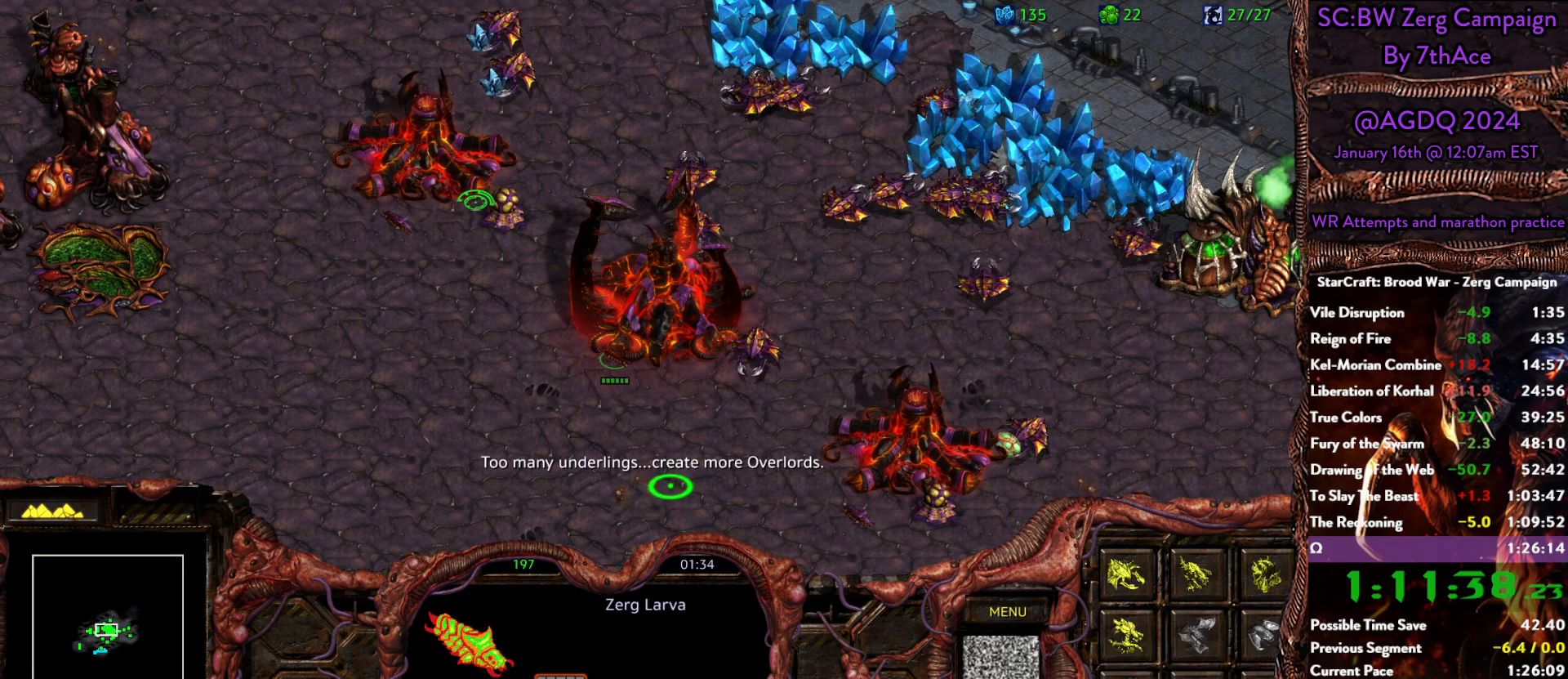
{"keys": [], "mouse": [], "events": [[17, "d", "down"], [67, "mouse_left", "down"], [67, "s", "up"], [117, "d", "up"], [150, "mouse_left", "up"], [150, "s", "down"], [200, "d", "down"], [250, "s", "up"], [300, "d", "up"], [350, "mouse_left", "down"], [400, "mouse_left", "up"]]}
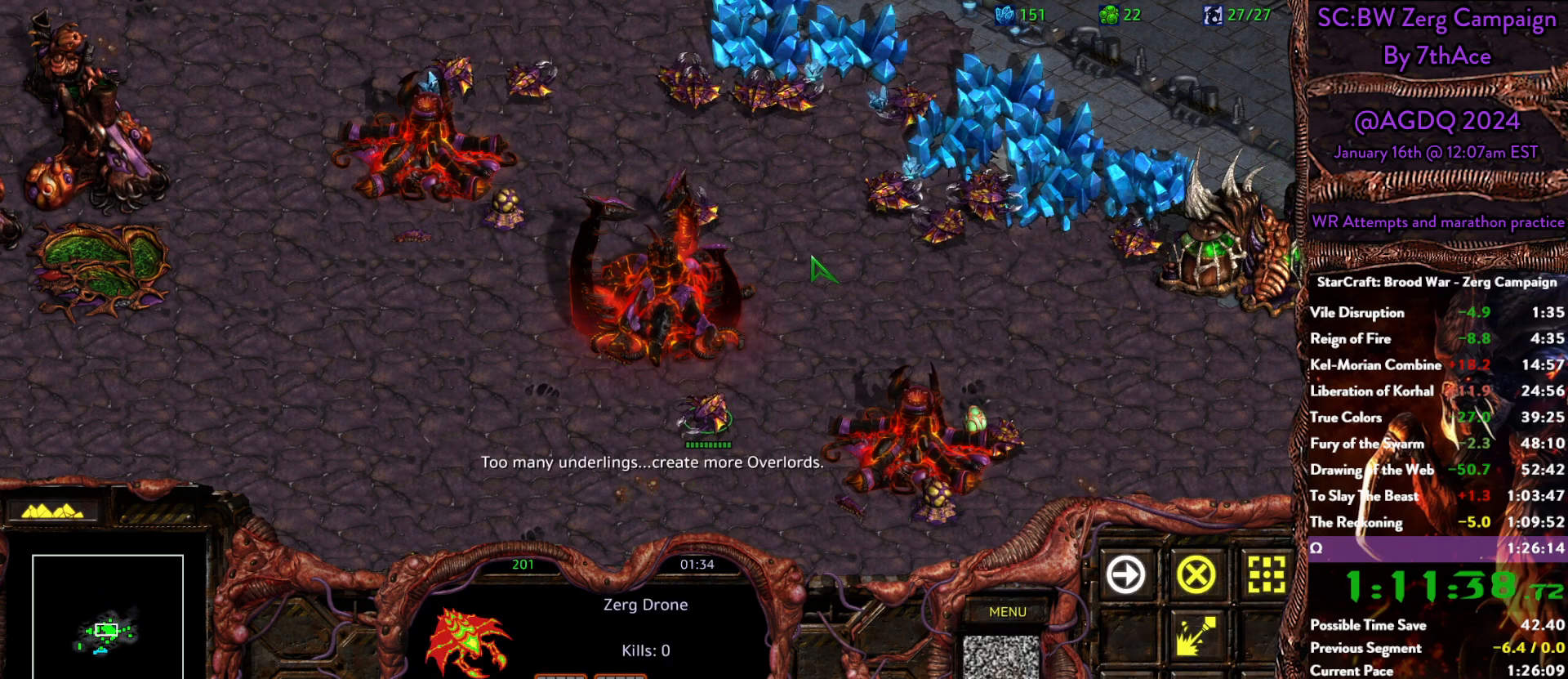
{"keys": [], "mouse": ["right"], "events": [[317, "mouse_right", "down"], [400, "mouse_right", "up"], [450, "mouse_right", "down"]]}
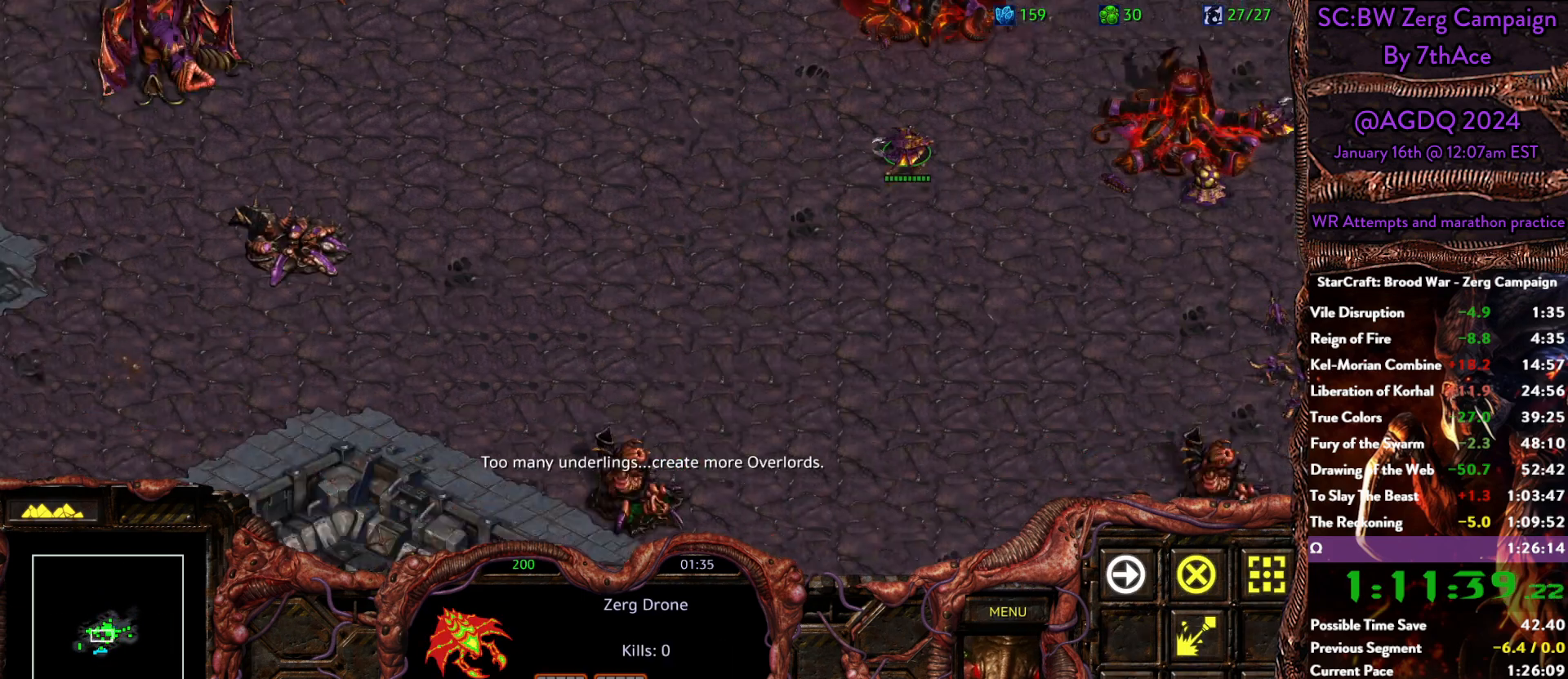
{"keys": ["ctrl"], "mouse": [], "events": [[50, "mouse_right", "up"], [283, "ctrl", "down"]]}
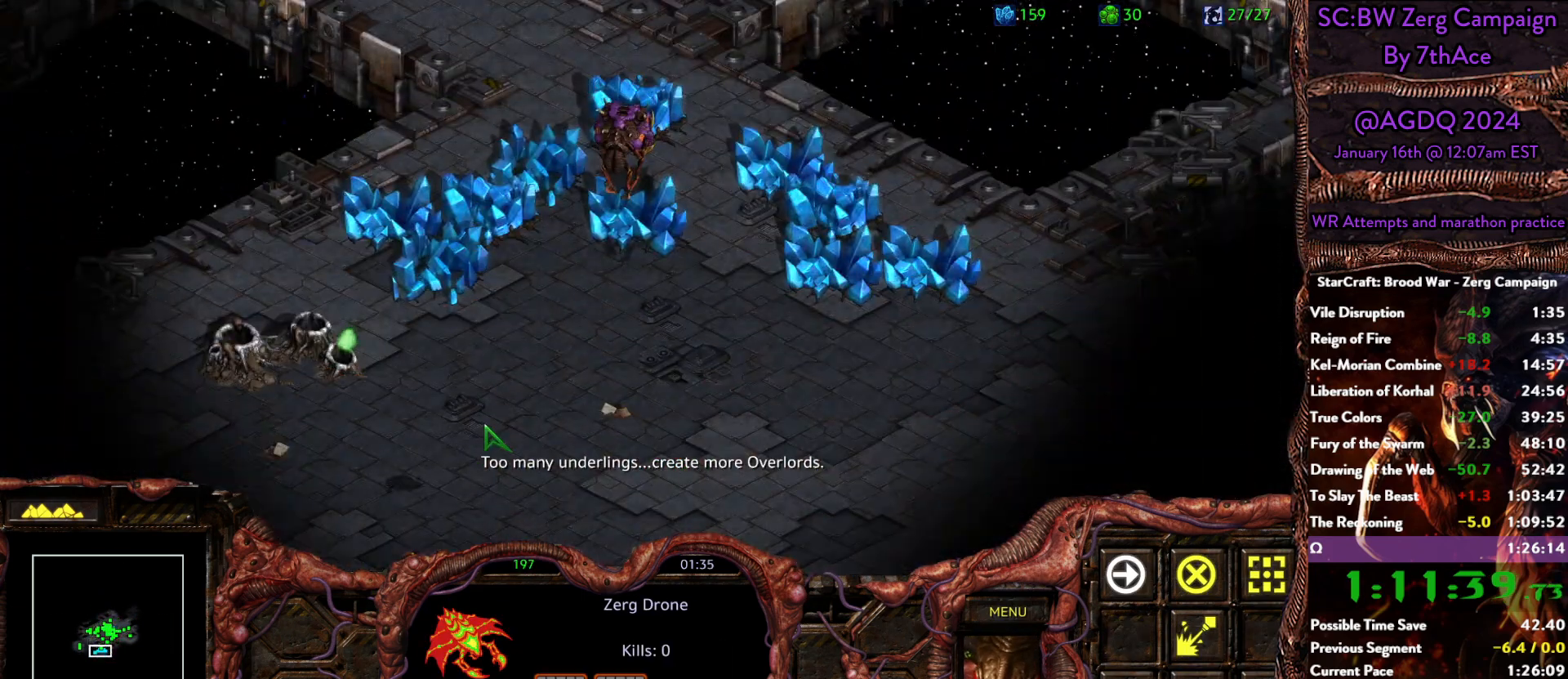
{"keys": ["ctrl"], "mouse": ["right"], "events": [[350, "mouse_right", "down"], [433, "mouse_right", "up"], [483, "mouse_right", "down"]]}
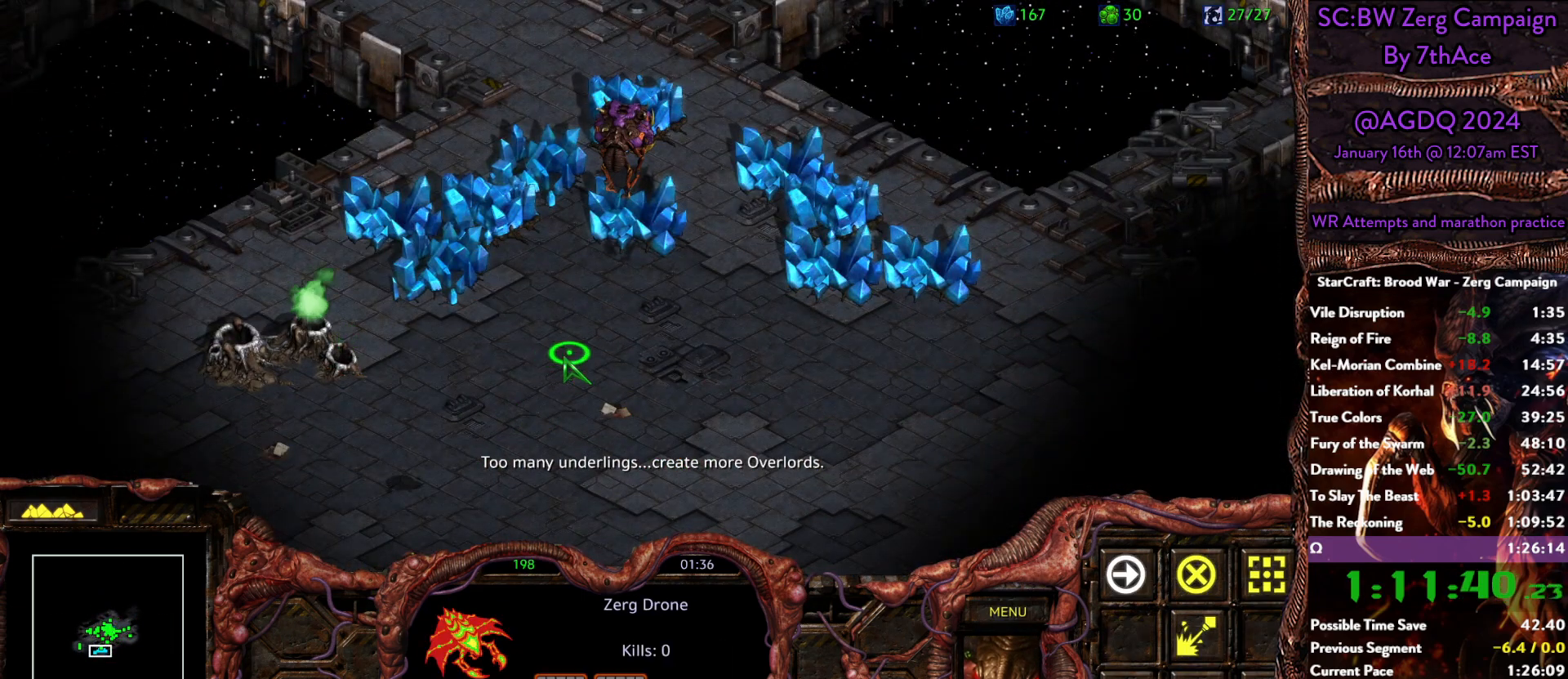
{"keys": [], "mouse": [], "events": [[33, "ctrl", "up"], [117, "mouse_right", "up"]]}
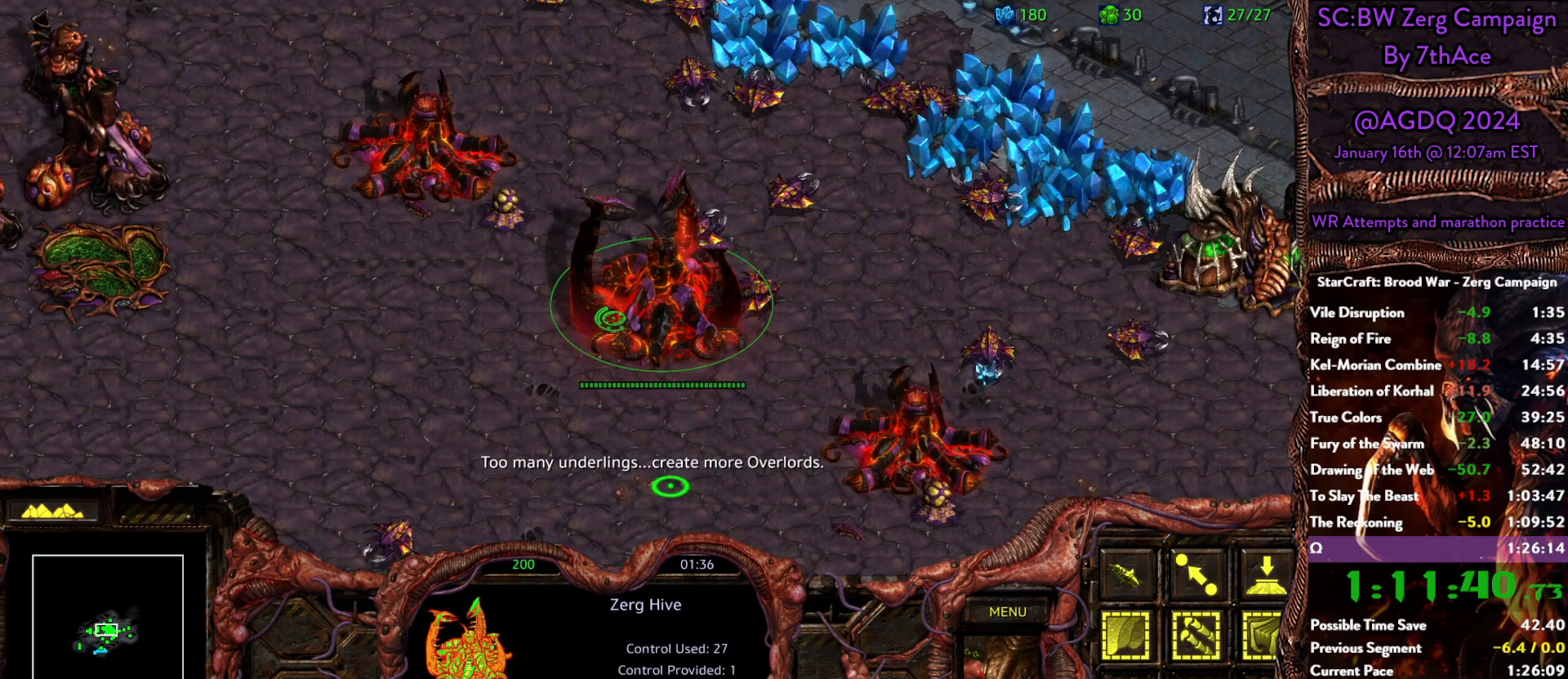
{"keys": [], "mouse": [], "events": []}
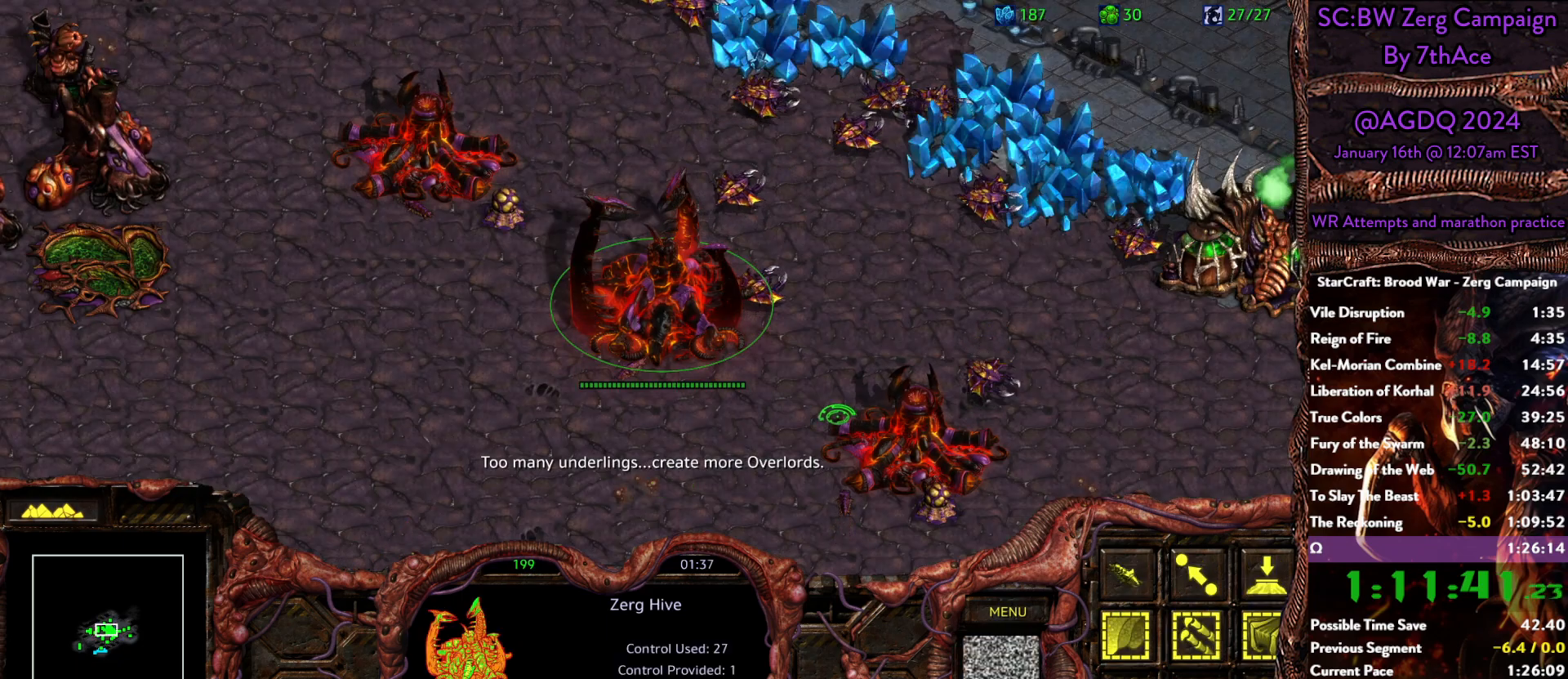
{"keys": [], "mouse": [], "events": []}
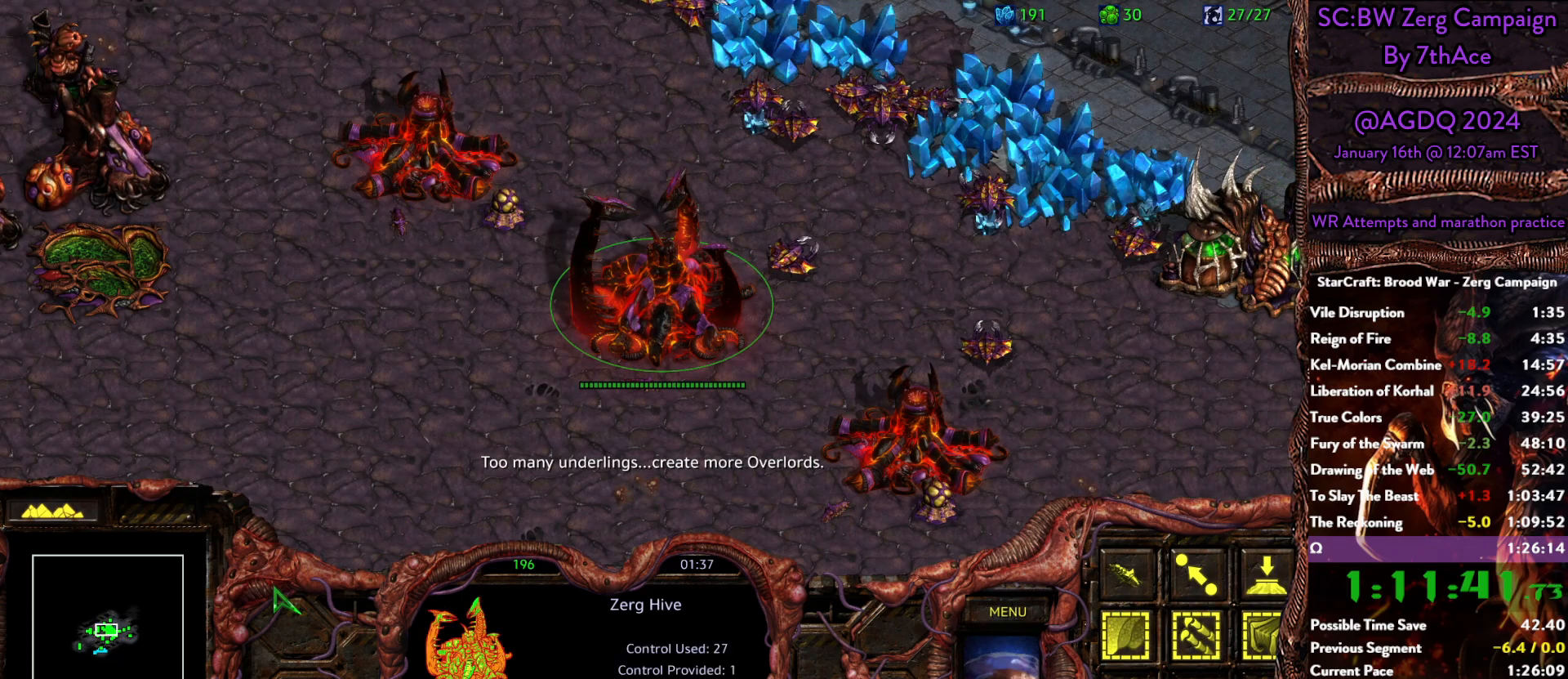
{"keys": [], "mouse": [], "events": []}
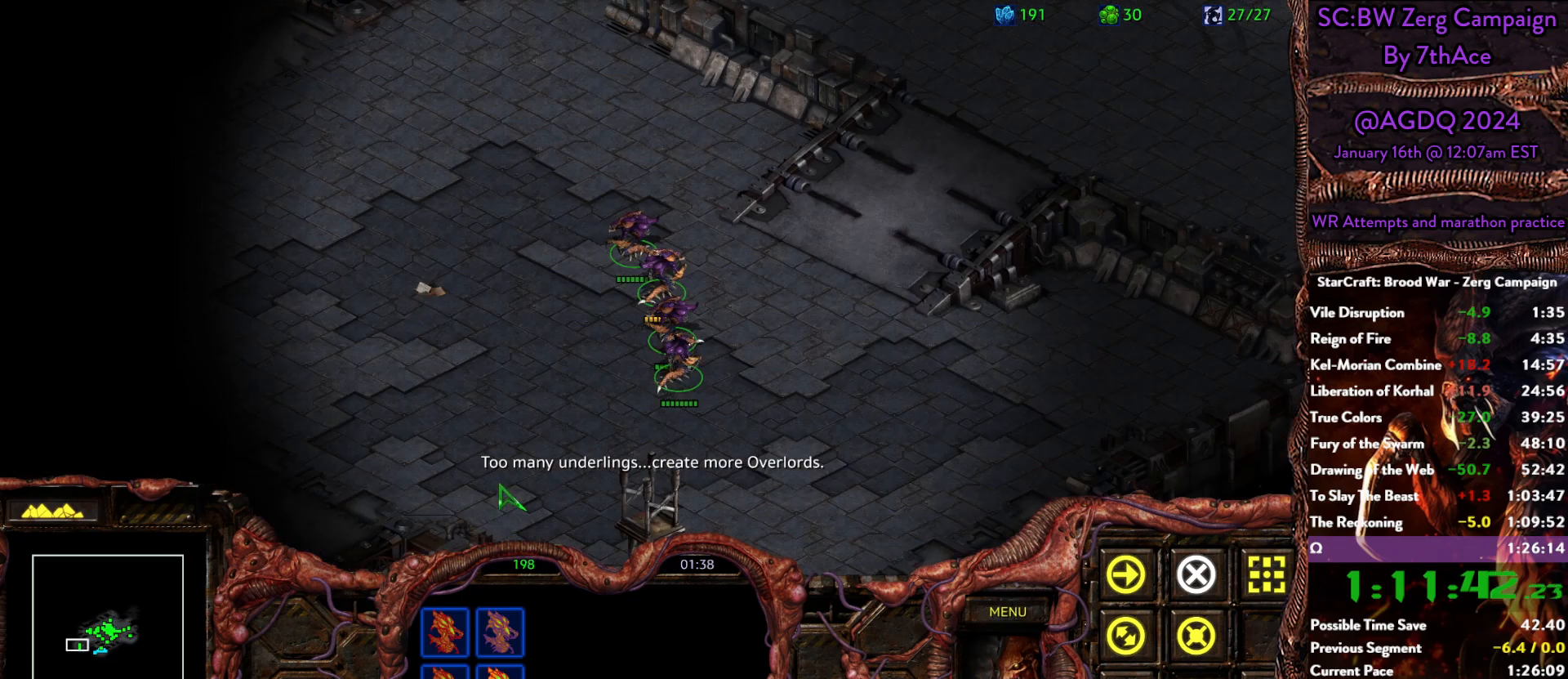
{"keys": [], "mouse": [], "events": [[333, "mouse_right", "down"], [417, "mouse_right", "up"]]}
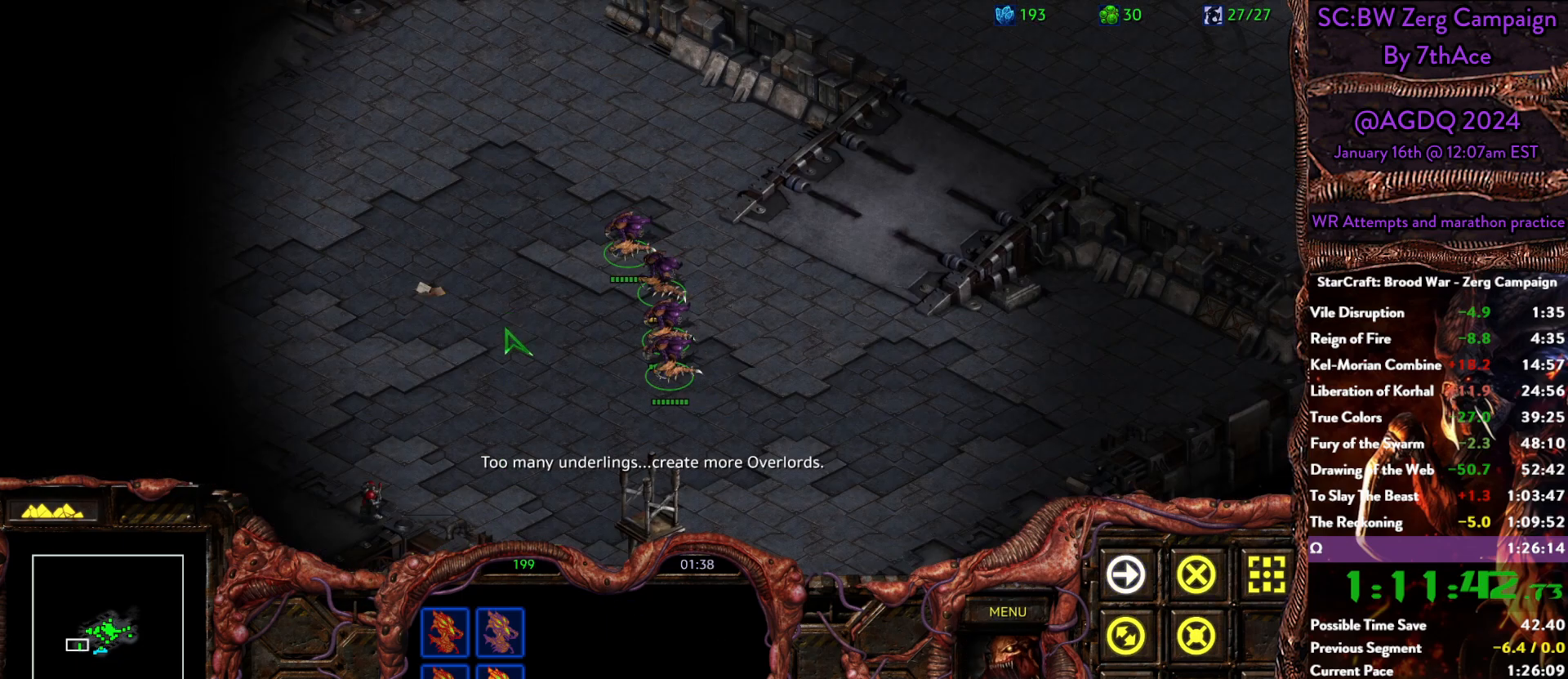
{"keys": [], "mouse": [], "events": [[67, "s", "down"], [150, "s", "up"], [250, "s", "down"], [350, "s", "up"]]}
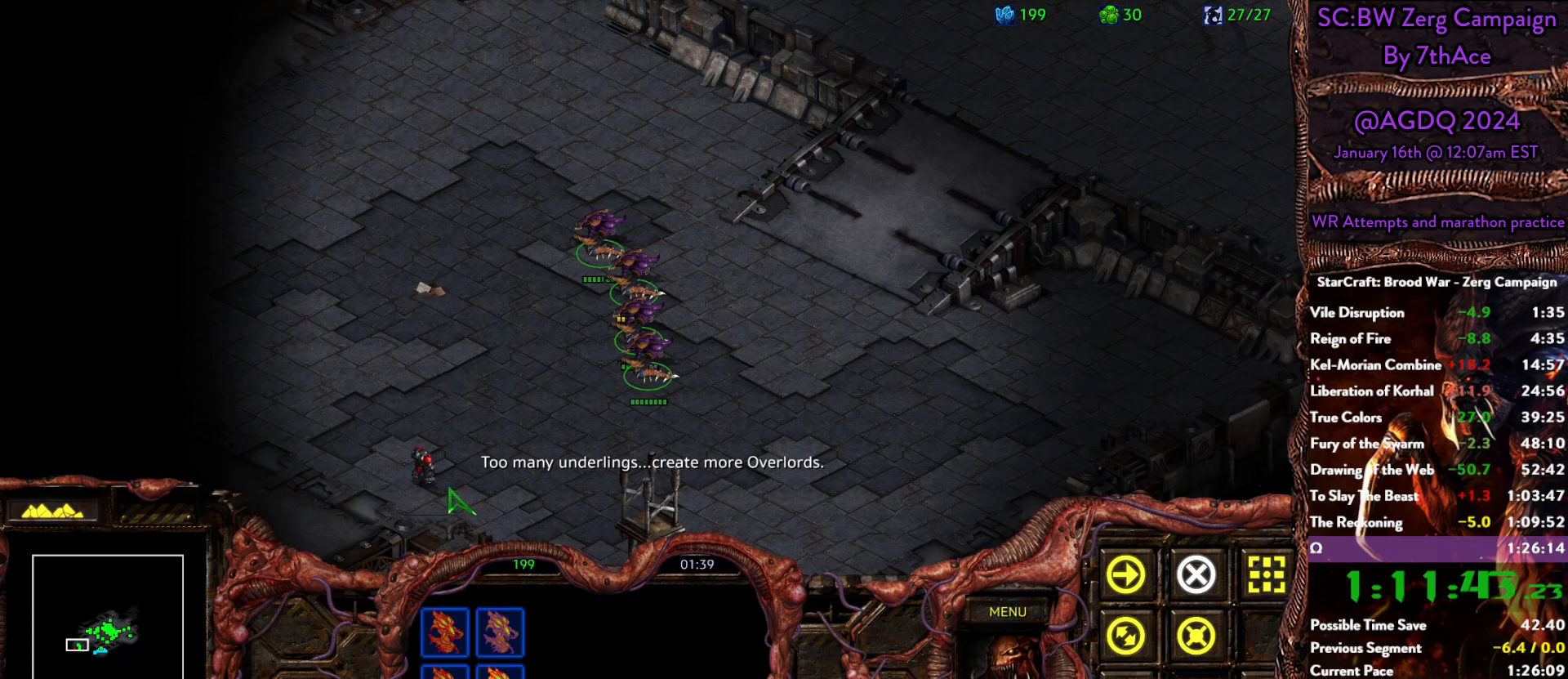
{"keys": [], "mouse": [], "events": [[83, "a", "down"], [167, "mouse_left", "down"], [217, "a", "up"], [267, "mouse_left", "up"]]}
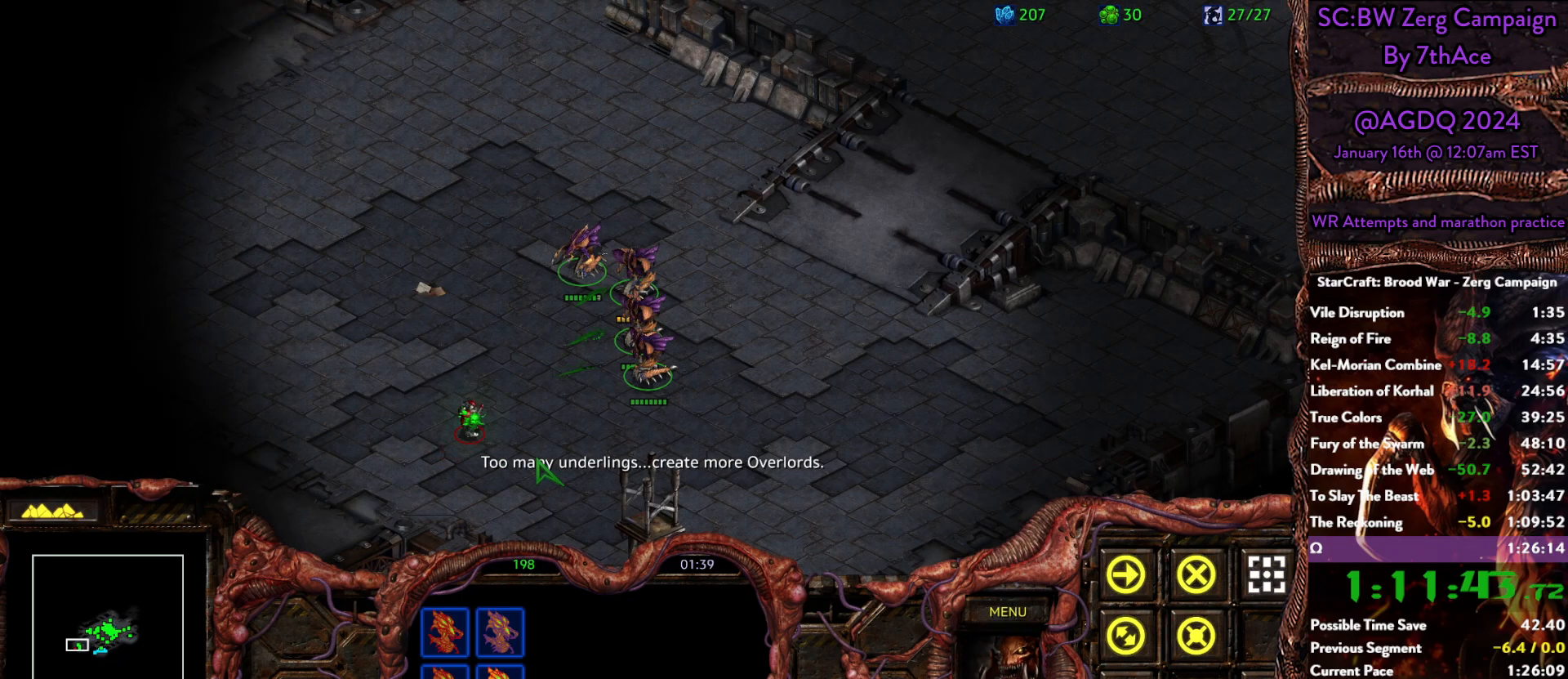
{"keys": [], "mouse": [], "events": []}
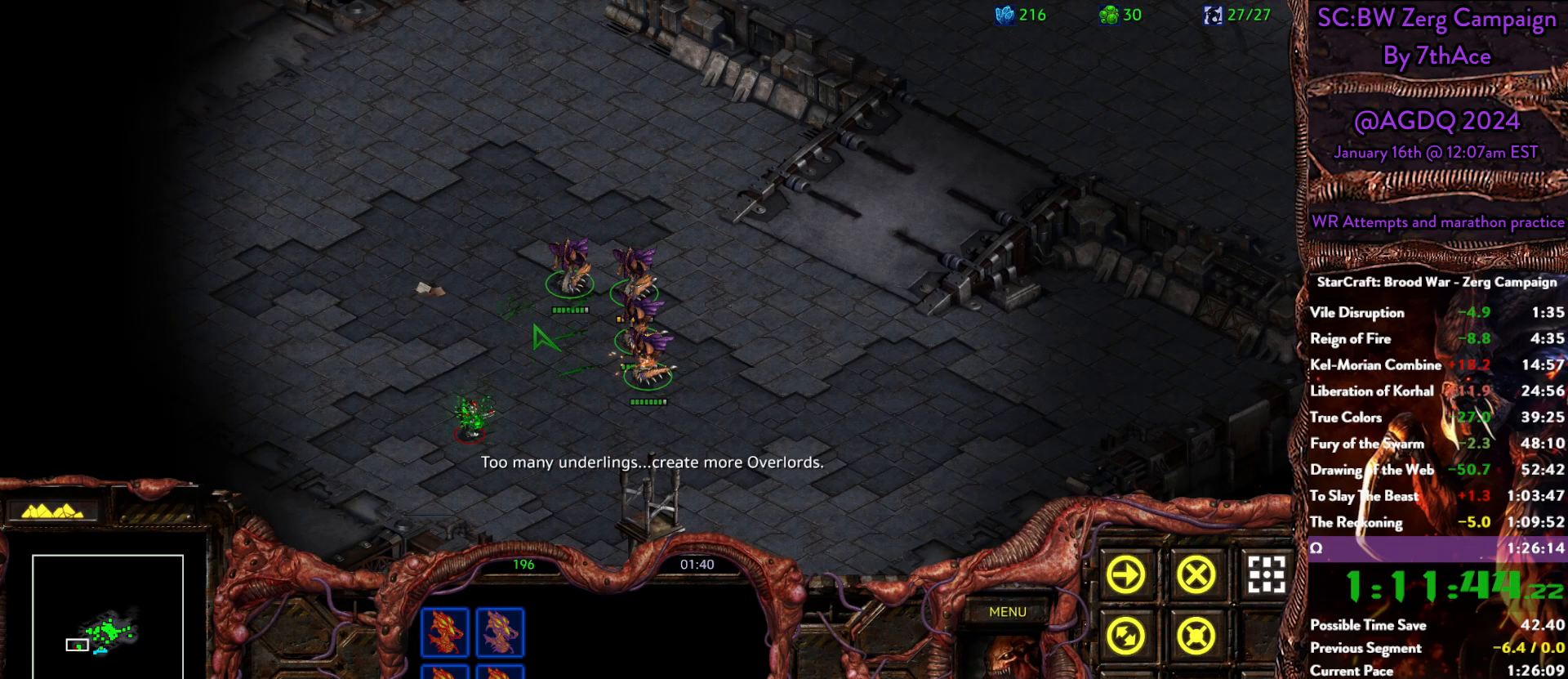
{"keys": [], "mouse": [], "events": []}
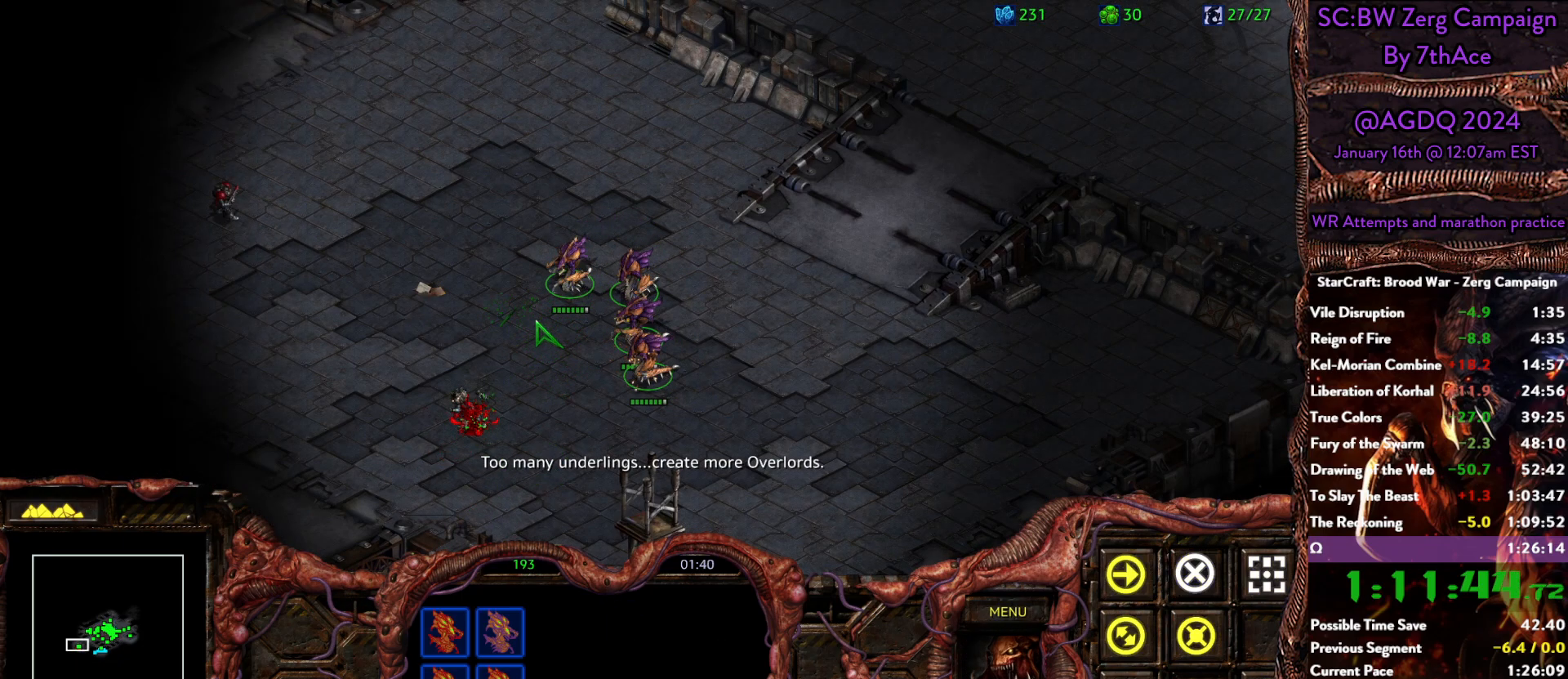
{"keys": [], "mouse": [], "events": [[33, "s", "down"], [133, "s", "up"]]}
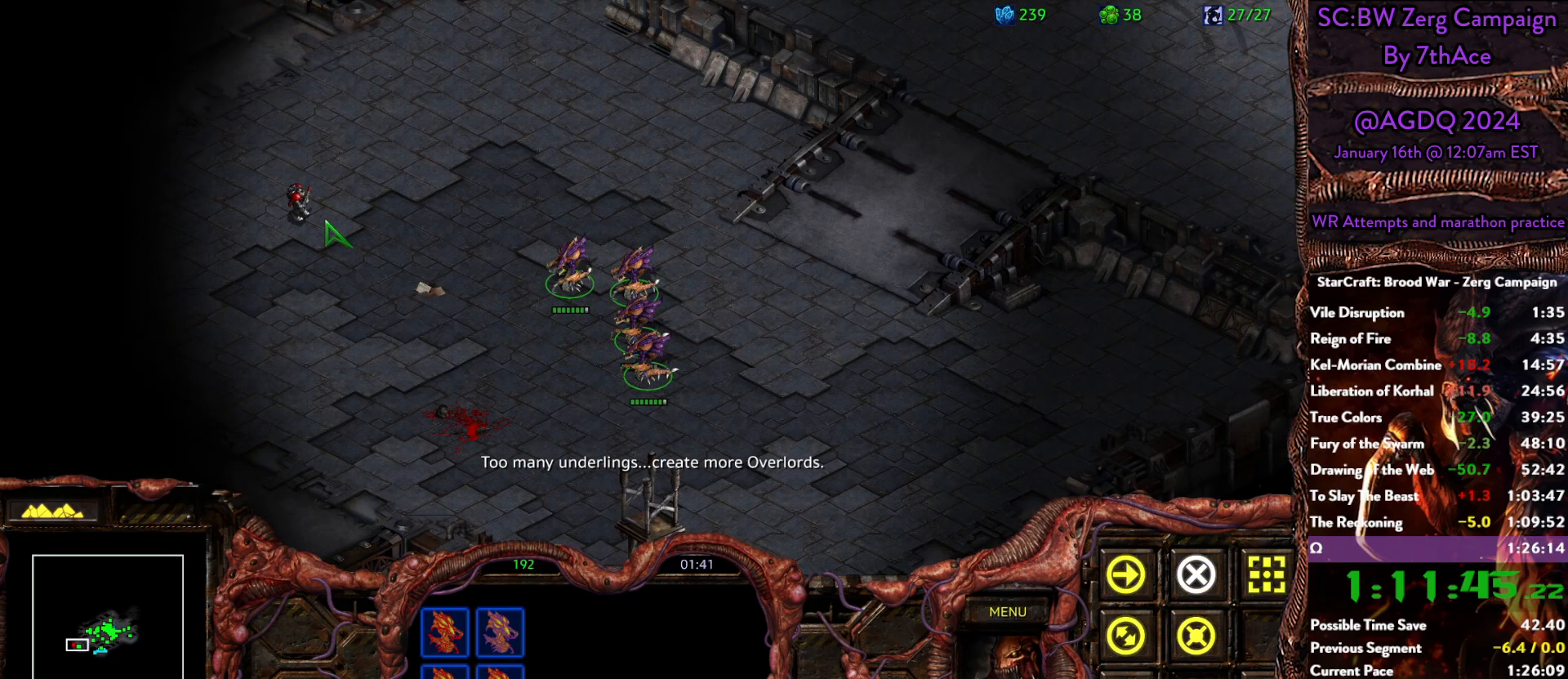
{"keys": [], "mouse": [], "events": [[150, "a", "down"], [233, "mouse_left", "down"], [283, "a", "up"], [283, "mouse_left", "up"]]}
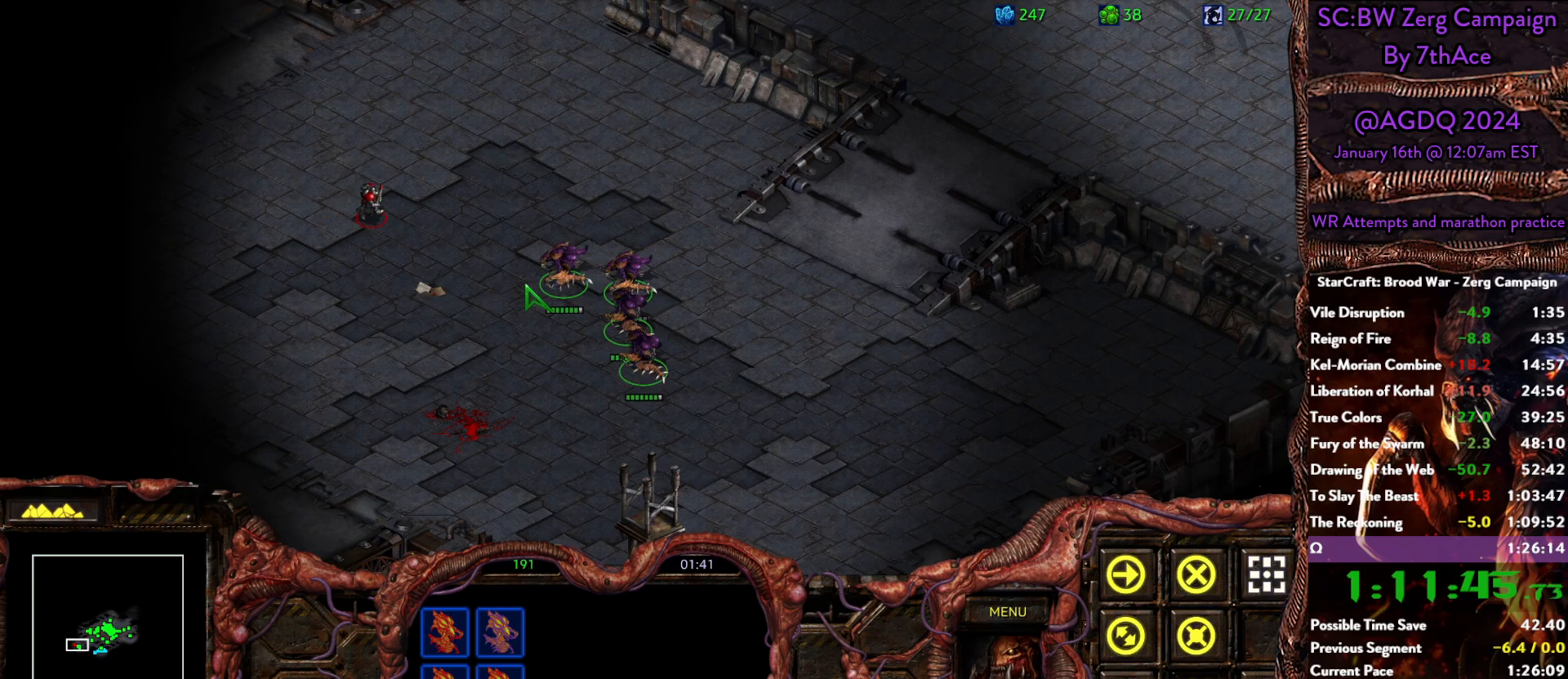
{"keys": [], "mouse": [], "events": []}
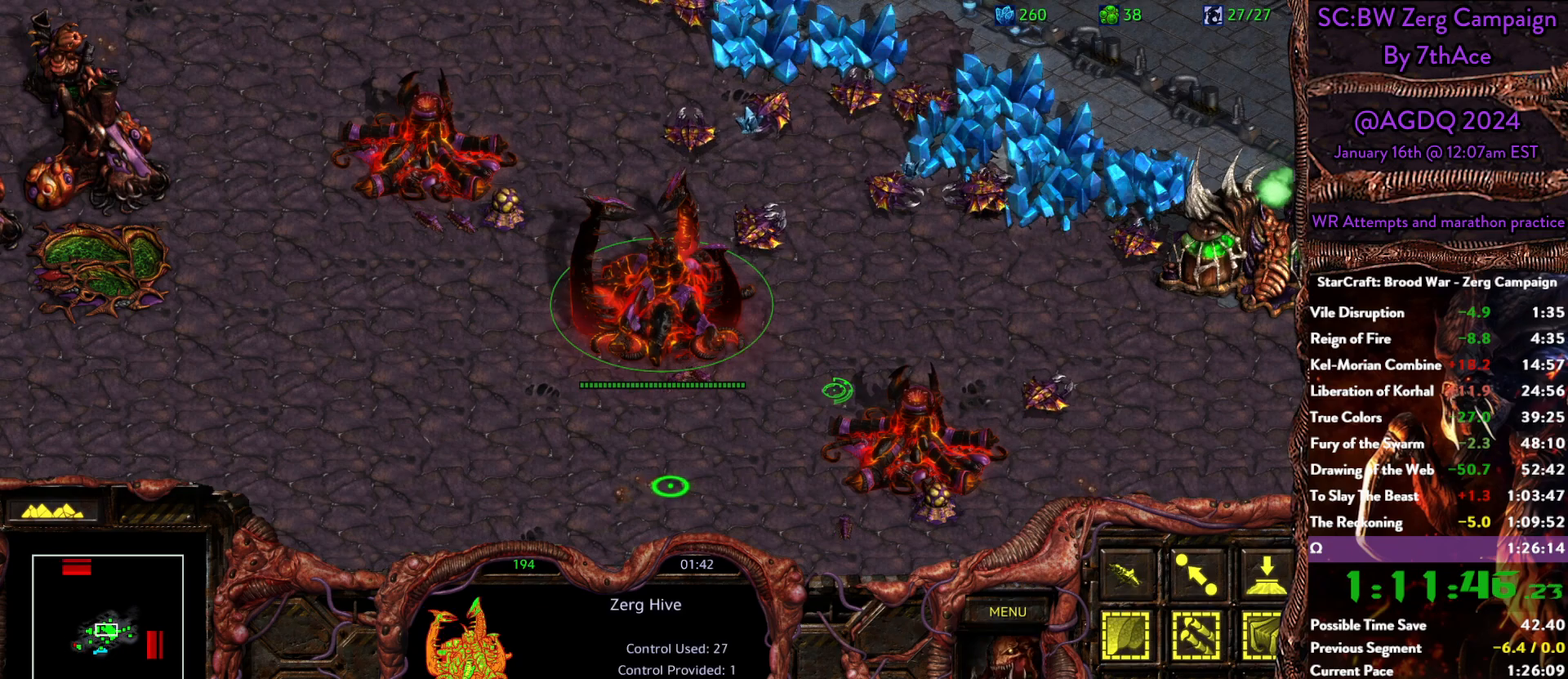
{"keys": [], "mouse": ["left"], "events": [[217, "mouse_left", "down"], [267, "mouse_left", "up"], [500, "mouse_left", "down"]]}
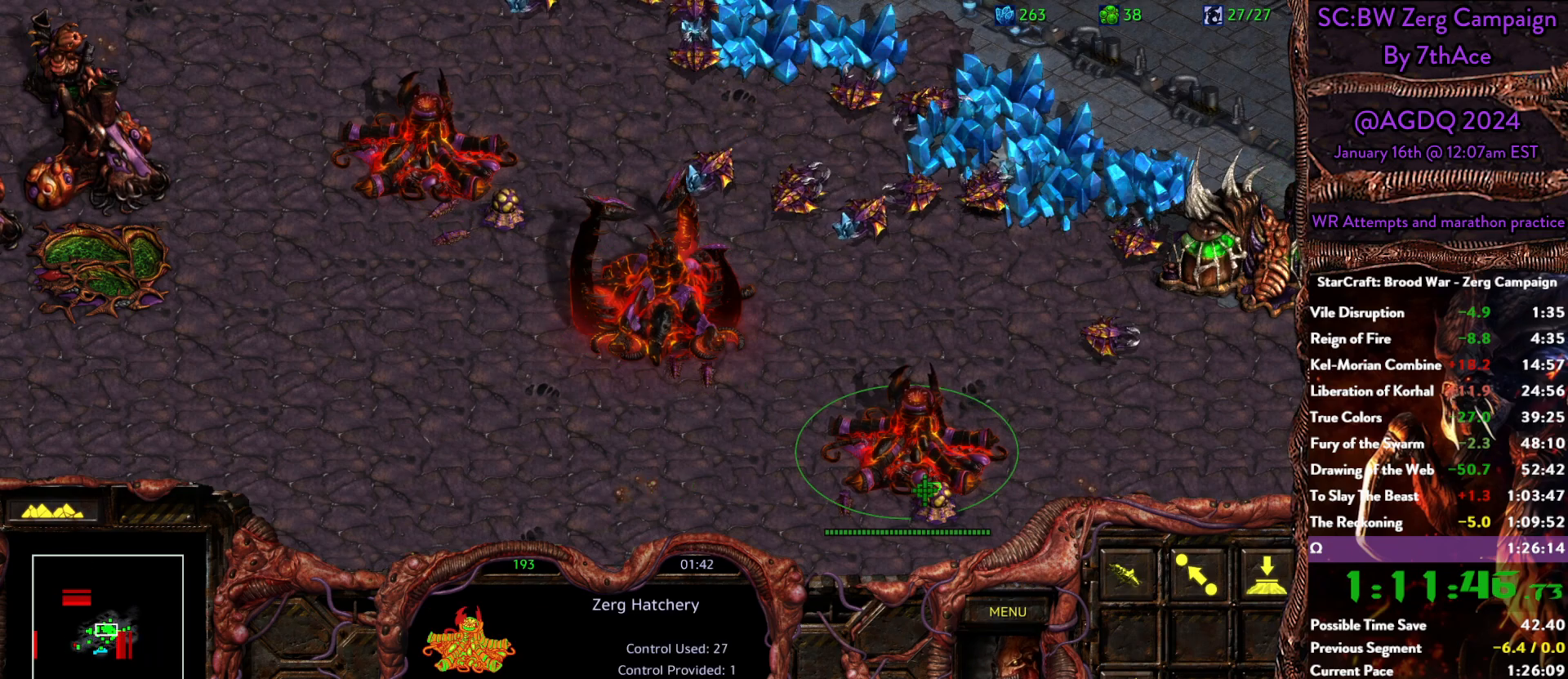
{"keys": [], "mouse": [], "events": [[50, "mouse_left", "up"]]}
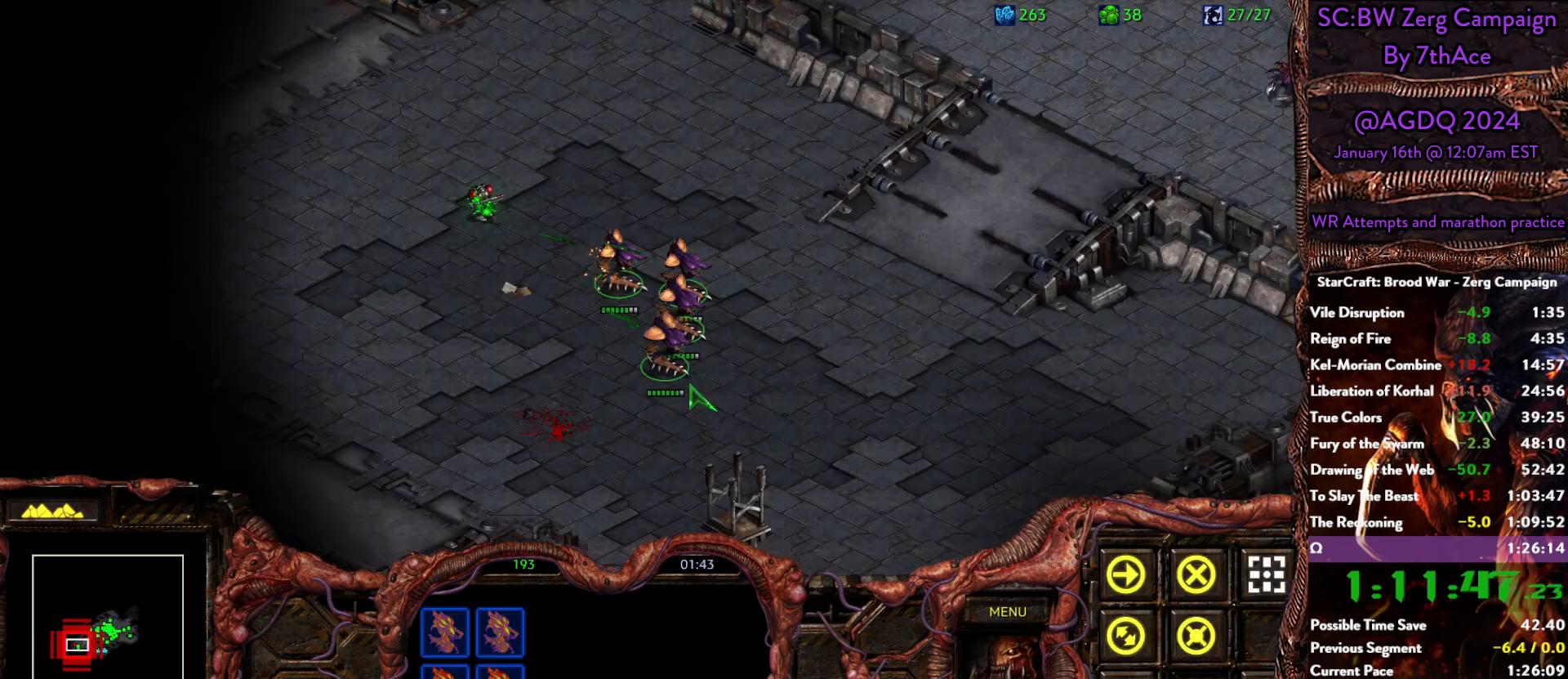
{"keys": [], "mouse": [], "events": []}